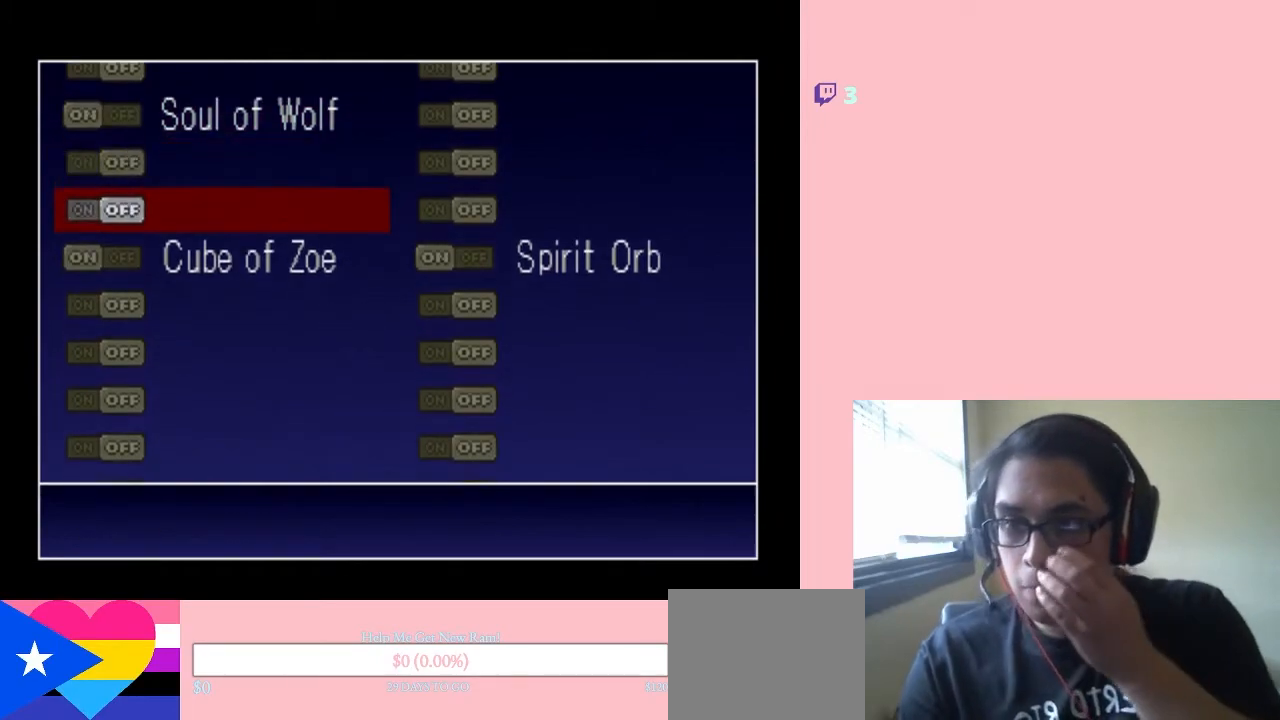
Gameplay with a controller (Nintendo layout); each line is a JSON object with the inputs held at the frame after it. "events" lists button and stick changes between this image and that frame as [ms after this image, input, new state], when the widget could be followed in between. Not read: L3 R3.
{"buttons": [], "left_stick": "center", "right_stick": "center", "events": [[100, "DPAD_DOWN", "up"], [283, "DPAD_RIGHT", "down"], [400, "DPAD_RIGHT", "up"]]}
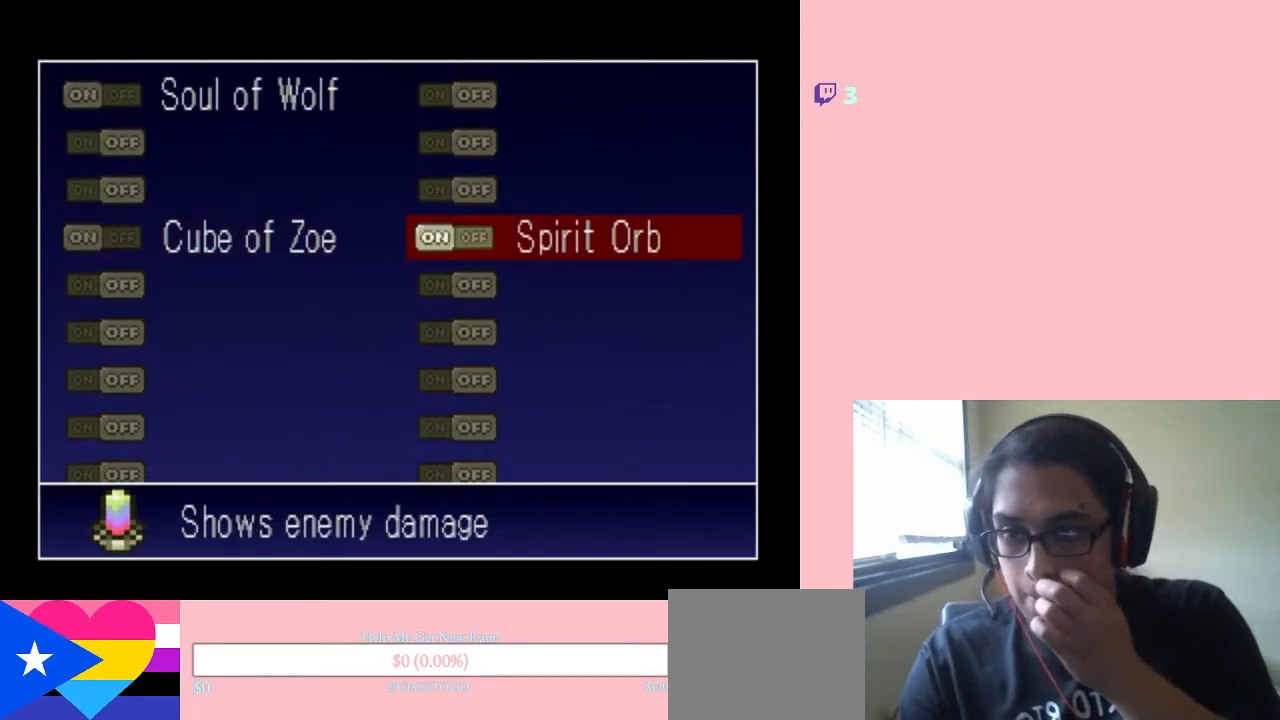
{"buttons": [], "left_stick": "center", "right_stick": "center", "events": []}
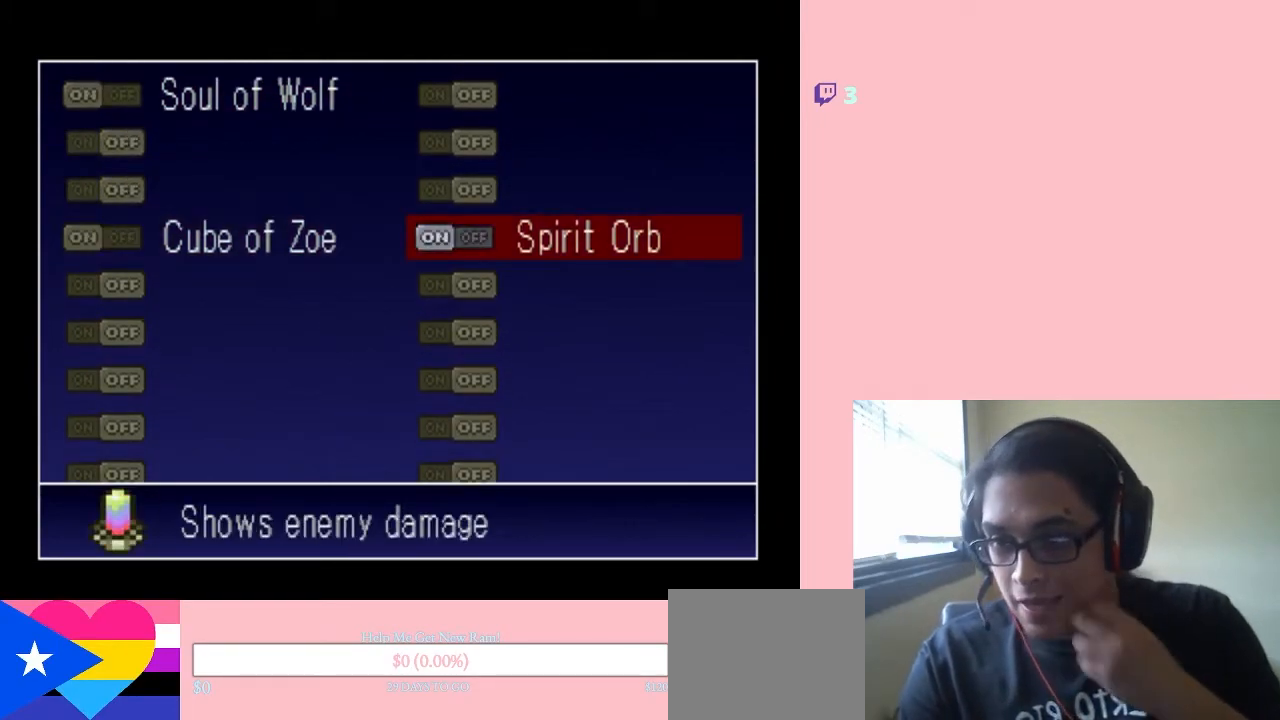
{"buttons": [], "left_stick": "center", "right_stick": "center", "events": []}
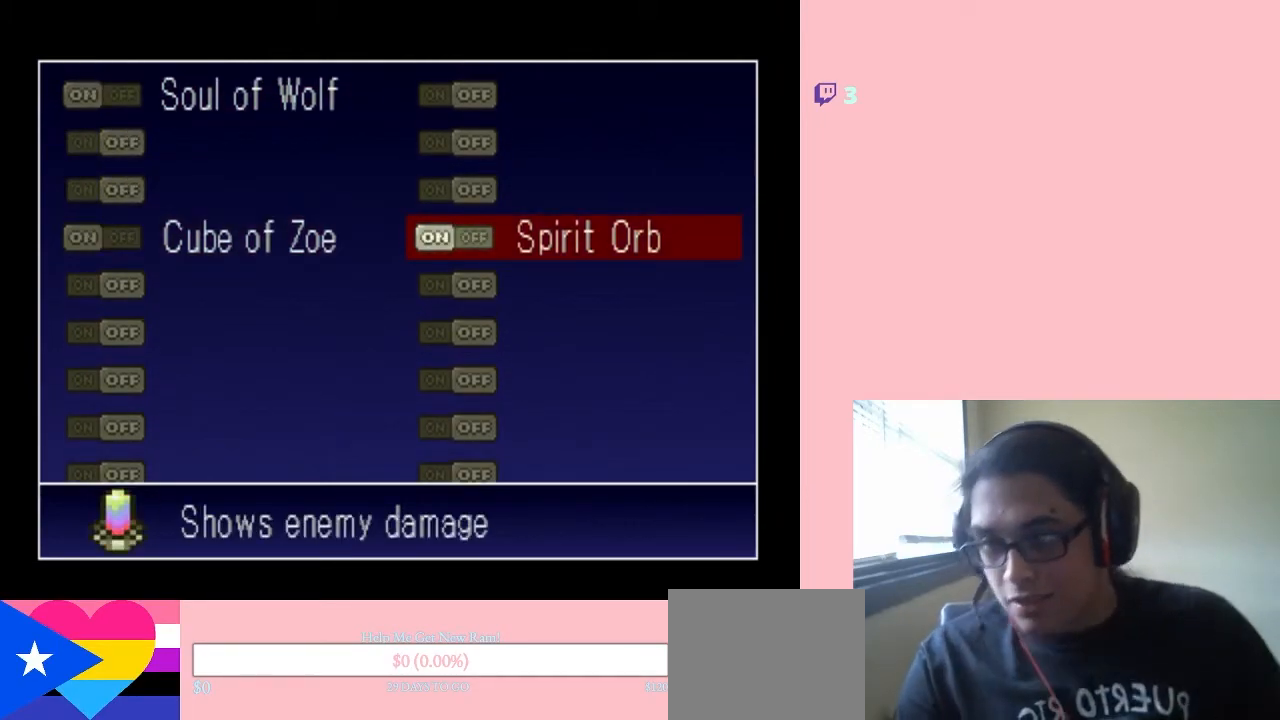
{"buttons": ["START"], "left_stick": "center", "right_stick": "center", "events": [[450, "START", "down"]]}
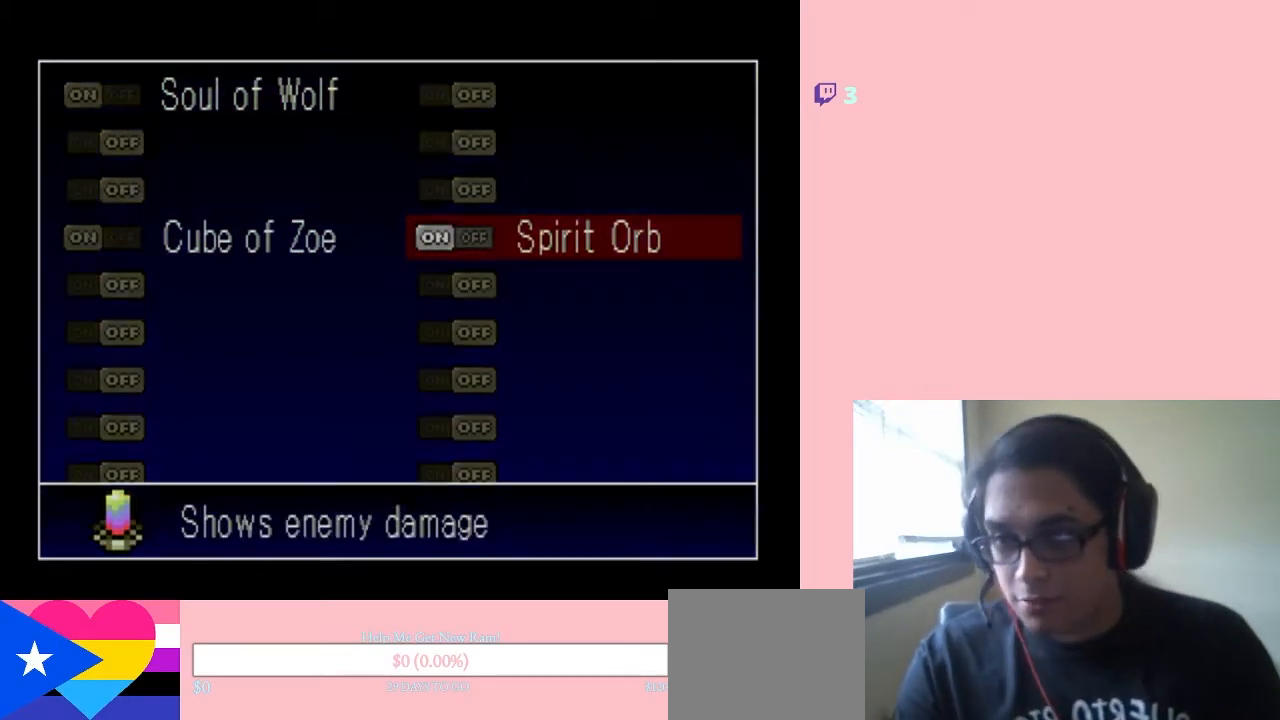
{"buttons": [], "left_stick": "center", "right_stick": "center", "events": [[100, "START", "up"]]}
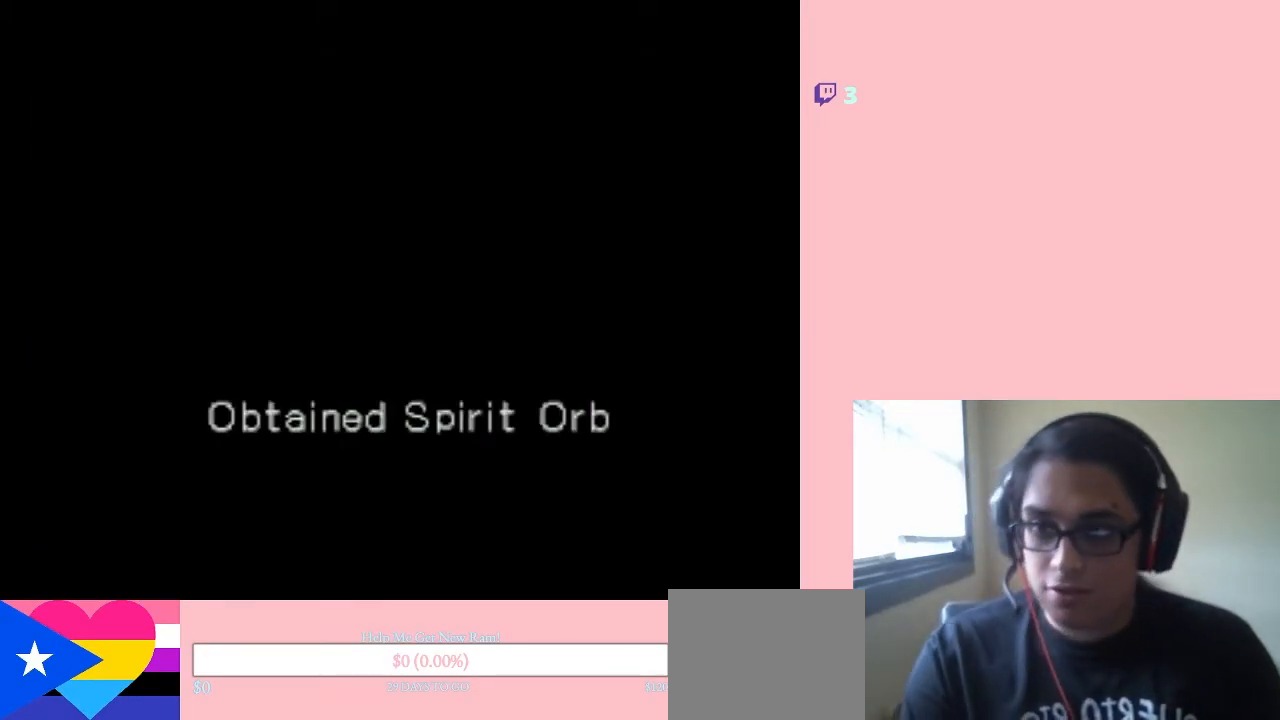
{"buttons": ["DPAD_LEFT"], "left_stick": "center", "right_stick": "center", "events": [[433, "DPAD_LEFT", "down"]]}
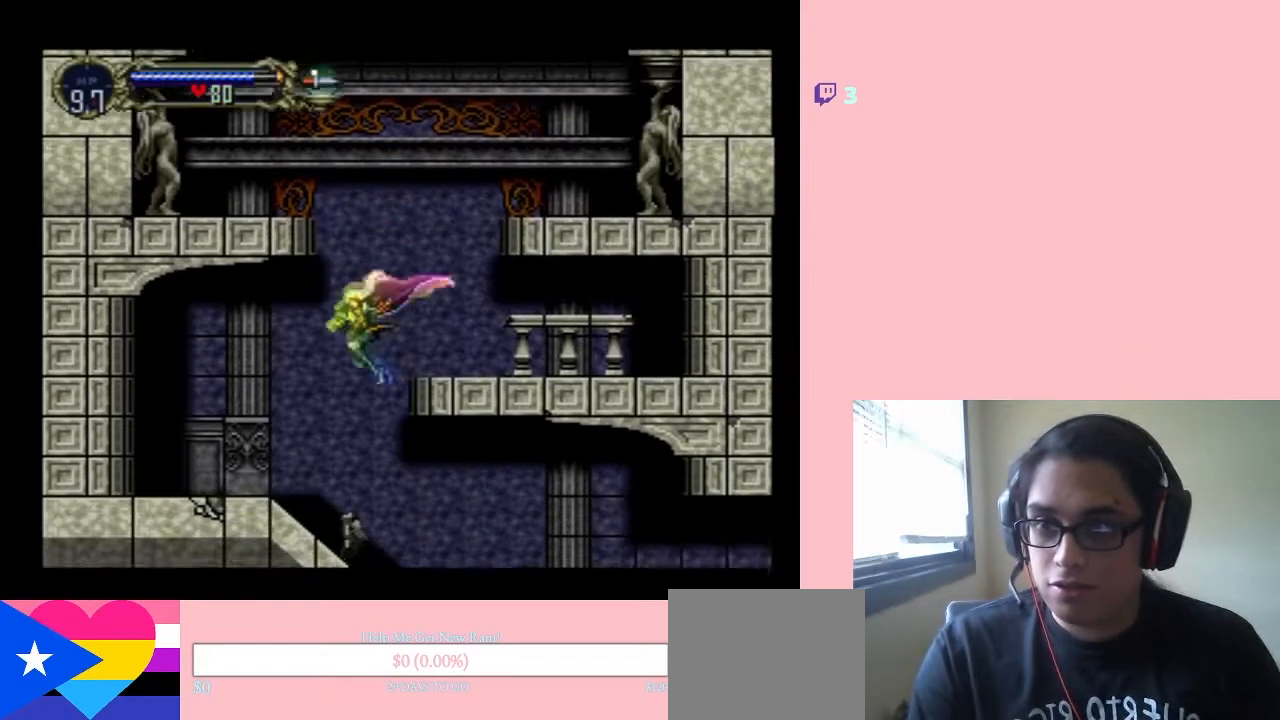
{"buttons": ["B", "DPAD_RIGHT"], "left_stick": "center", "right_stick": "center", "events": [[283, "DPAD_LEFT", "up"], [317, "B", "down"], [350, "DPAD_RIGHT", "down"]]}
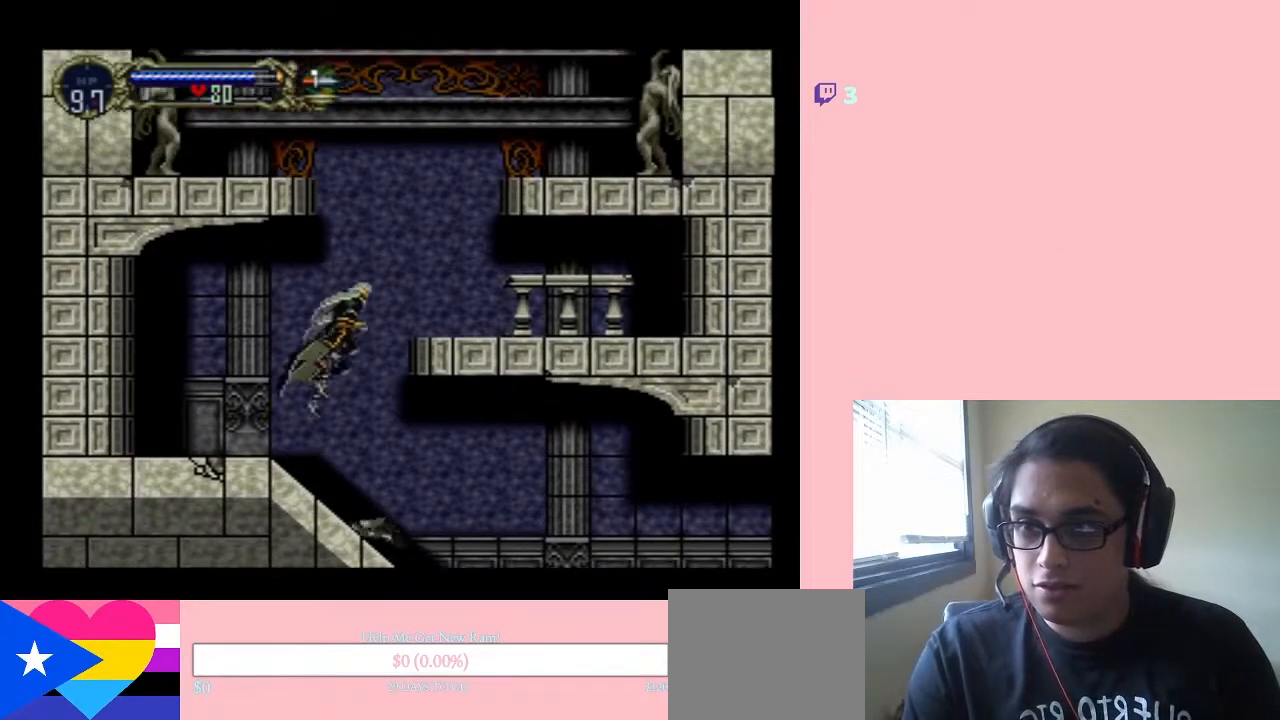
{"buttons": [], "left_stick": "center", "right_stick": "center", "events": [[267, "B", "up"], [400, "DPAD_RIGHT", "up"]]}
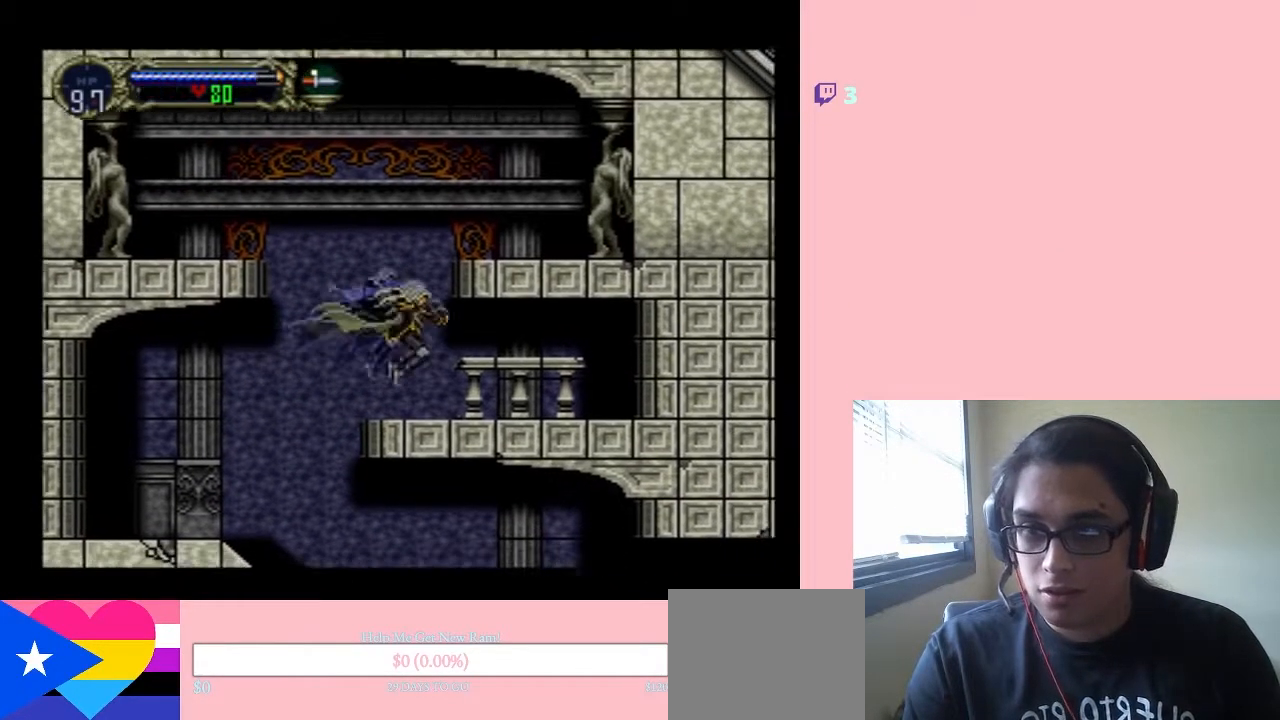
{"buttons": ["B", "DPAD_LEFT"], "left_stick": "center", "right_stick": "center", "events": [[150, "DPAD_LEFT", "down"], [200, "B", "down"]]}
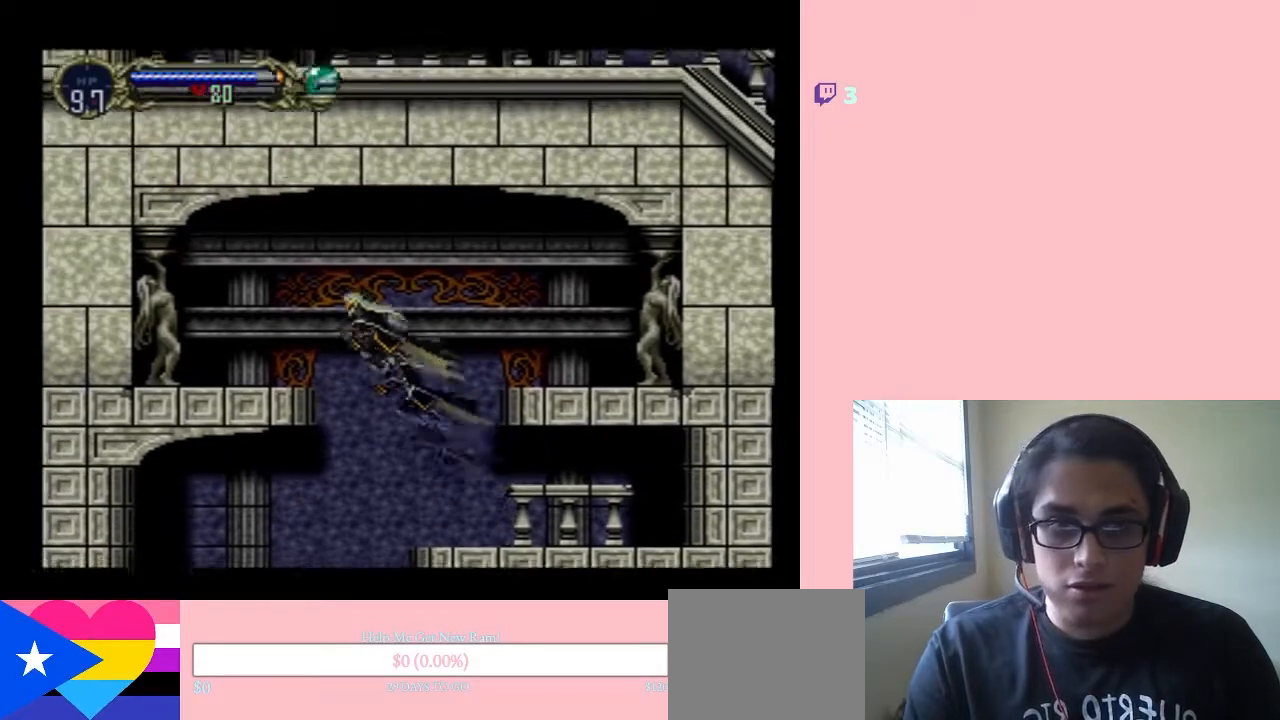
{"buttons": ["DPAD_LEFT"], "left_stick": "center", "right_stick": "center", "events": [[433, "B", "up"]]}
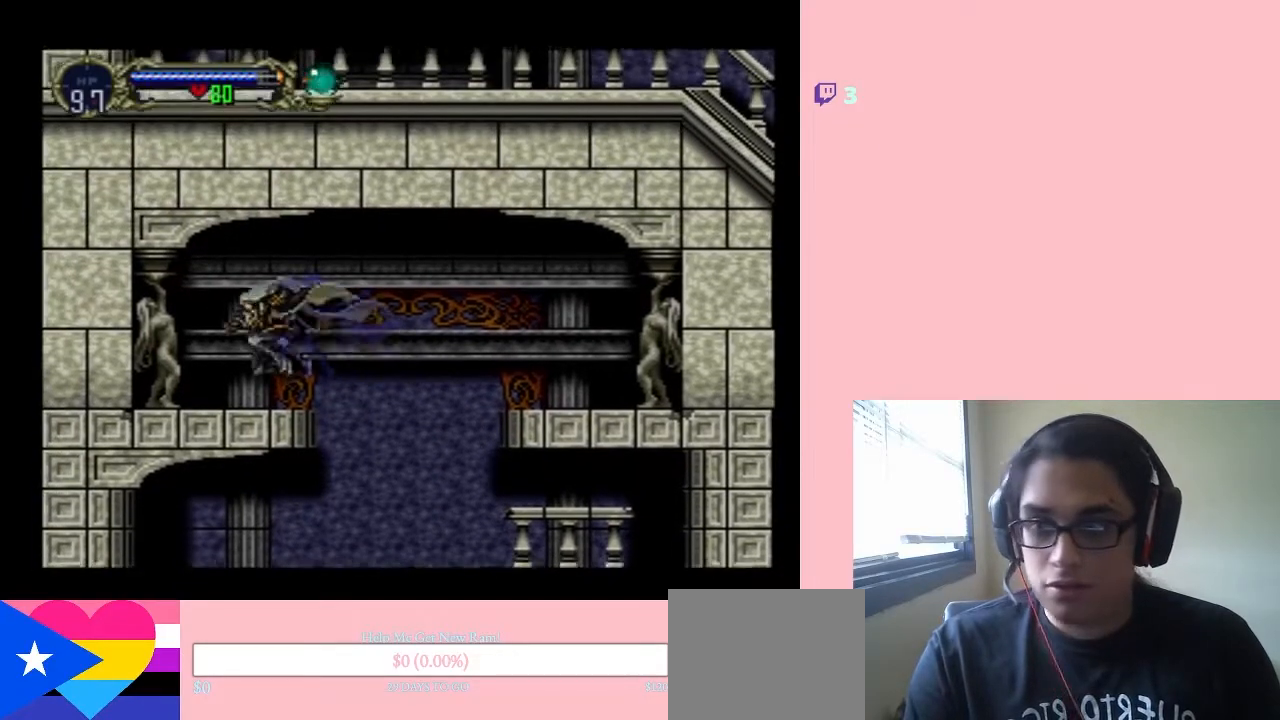
{"buttons": ["DPAD_LEFT"], "left_stick": "center", "right_stick": "center", "events": [[133, "Y", "down"], [367, "Y", "up"]]}
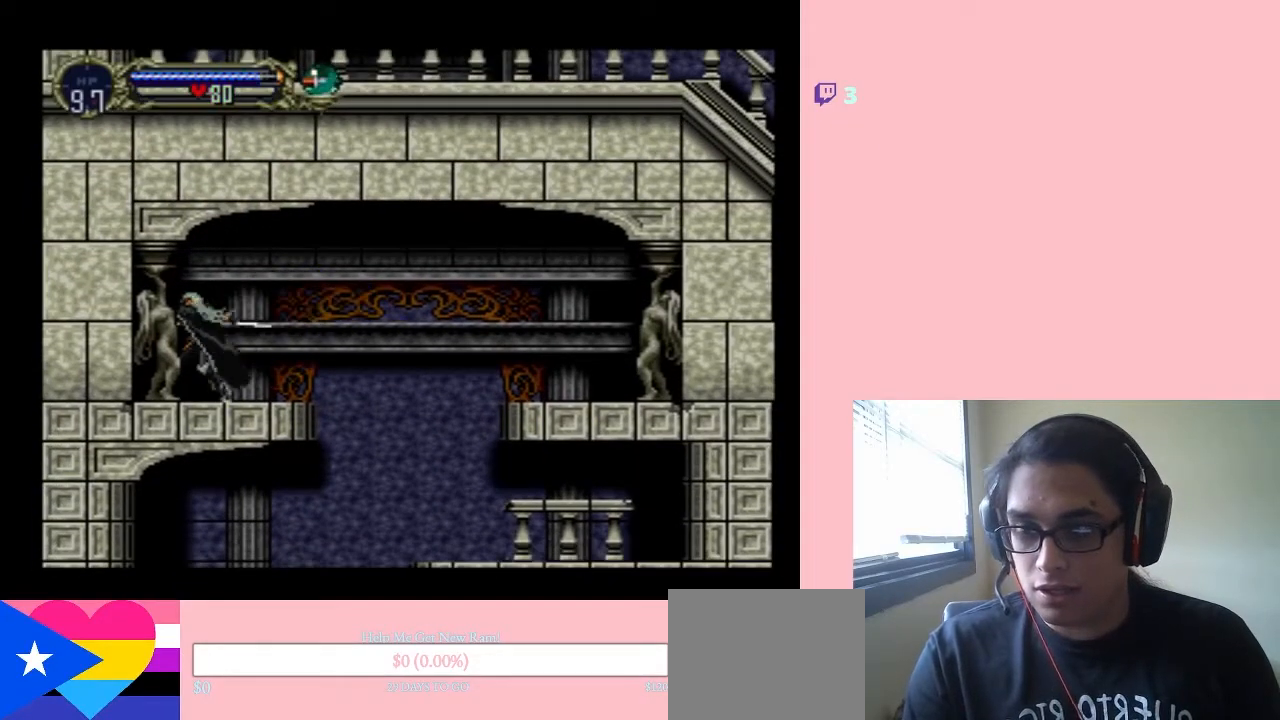
{"buttons": ["DPAD_LEFT"], "left_stick": "center", "right_stick": "center", "events": []}
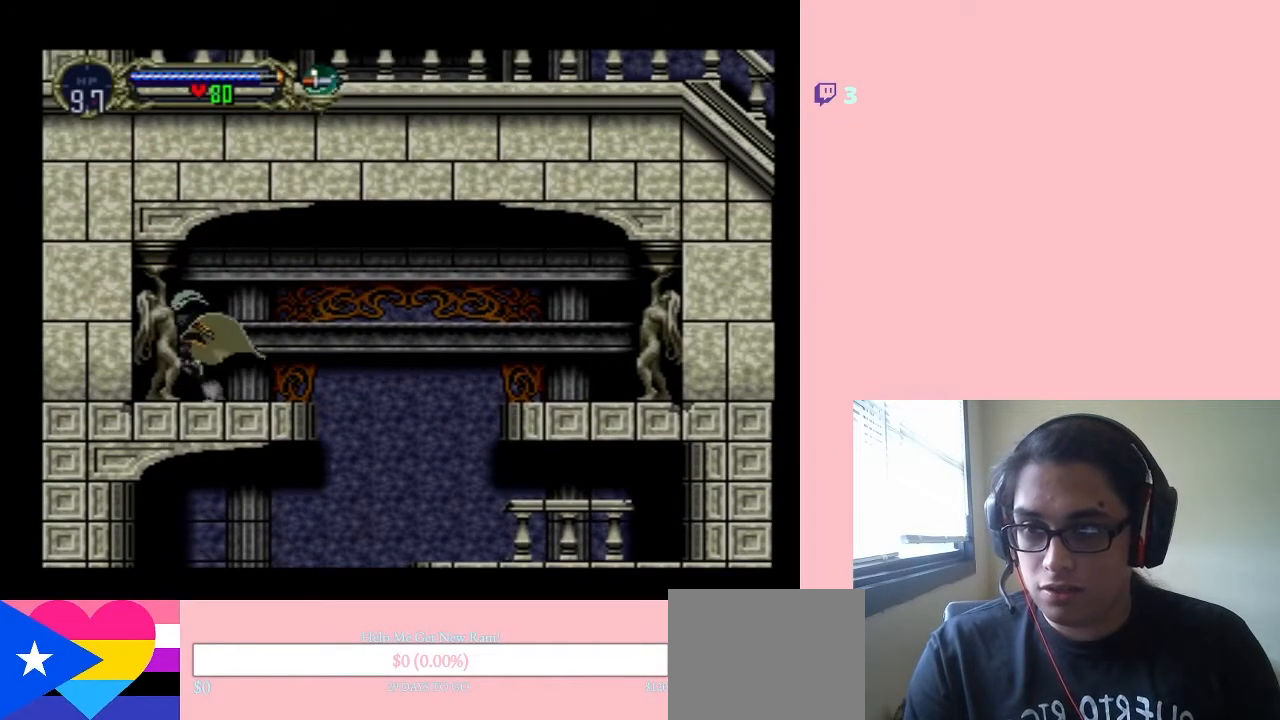
{"buttons": ["B", "DPAD_RIGHT"], "left_stick": "center", "right_stick": "center", "events": [[83, "DPAD_LEFT", "up"], [83, "DPAD_UP", "down"], [117, "B", "down"], [117, "DPAD_RIGHT", "down"], [117, "DPAD_UP", "up"], [233, "Y", "down"], [433, "Y", "up"]]}
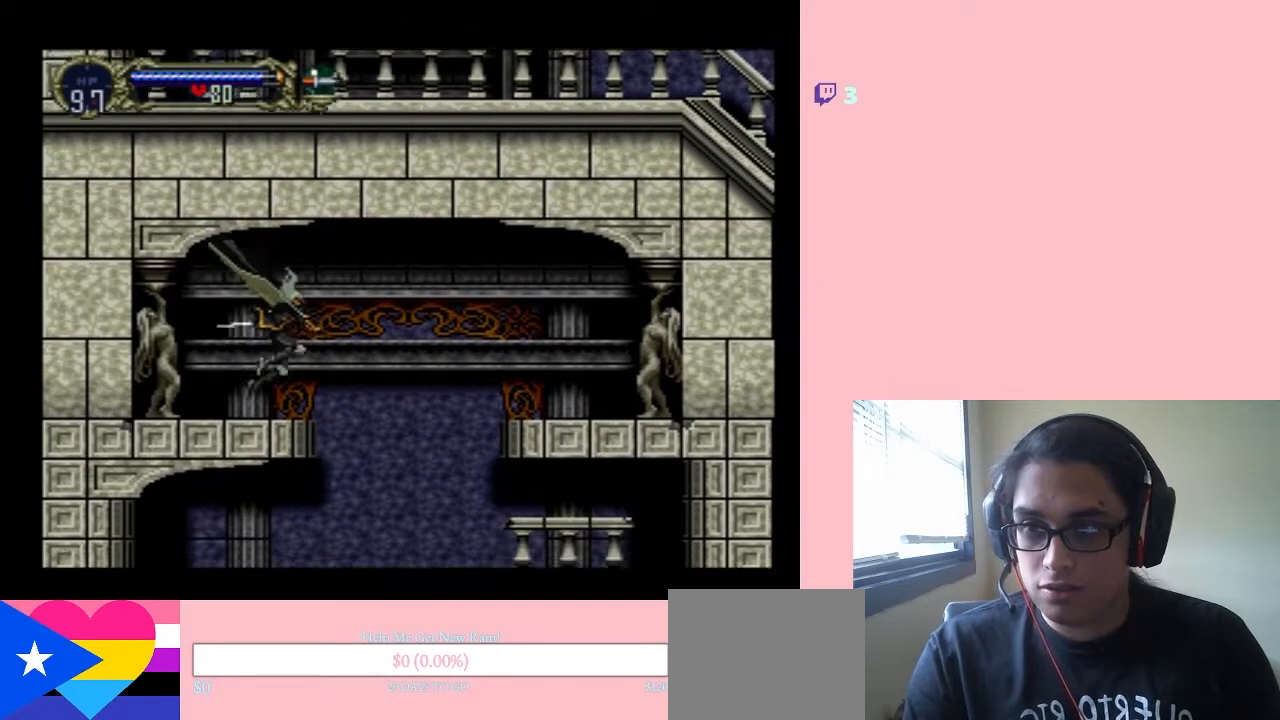
{"buttons": ["B", "DPAD_RIGHT"], "left_stick": "center", "right_stick": "center", "events": [[50, "B", "up"], [300, "B", "down"]]}
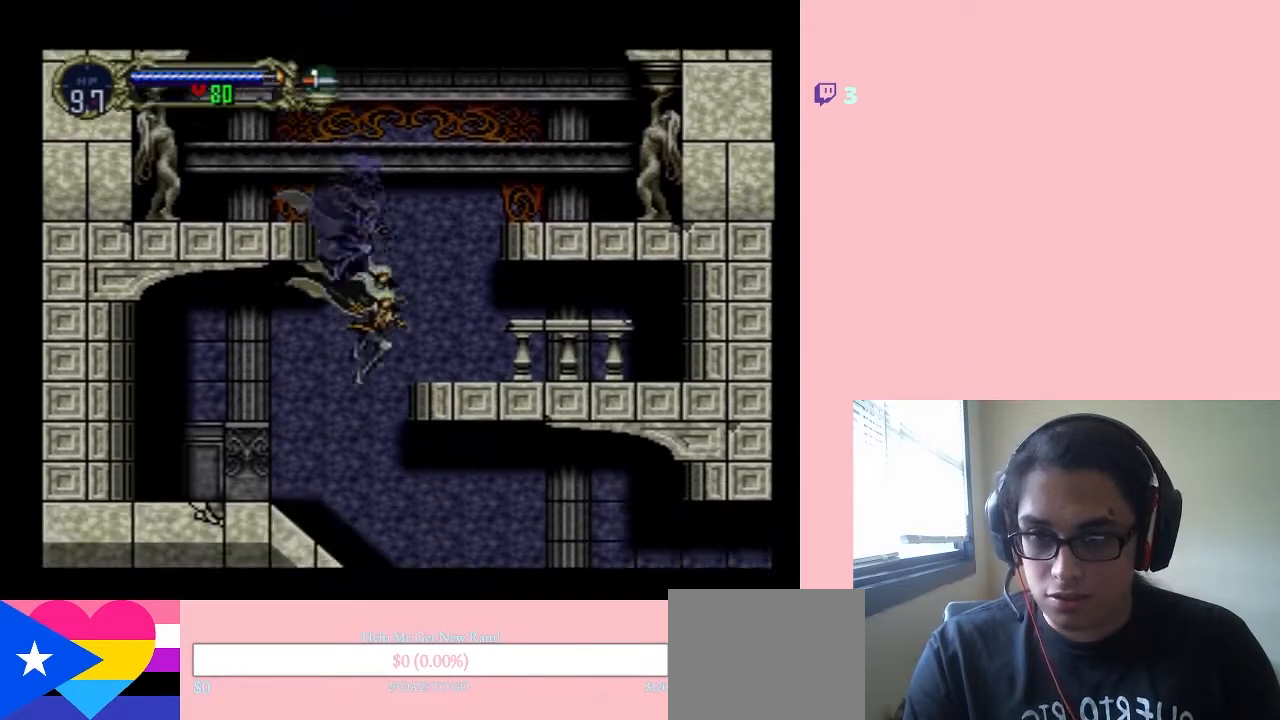
{"buttons": ["SELECT"], "left_stick": "up-left", "right_stick": "center", "events": [[17, "DPAD_RIGHT", "up"], [33, "B", "up"], [433, "SELECT", "down"], [500, "left_stick", "up-left"]]}
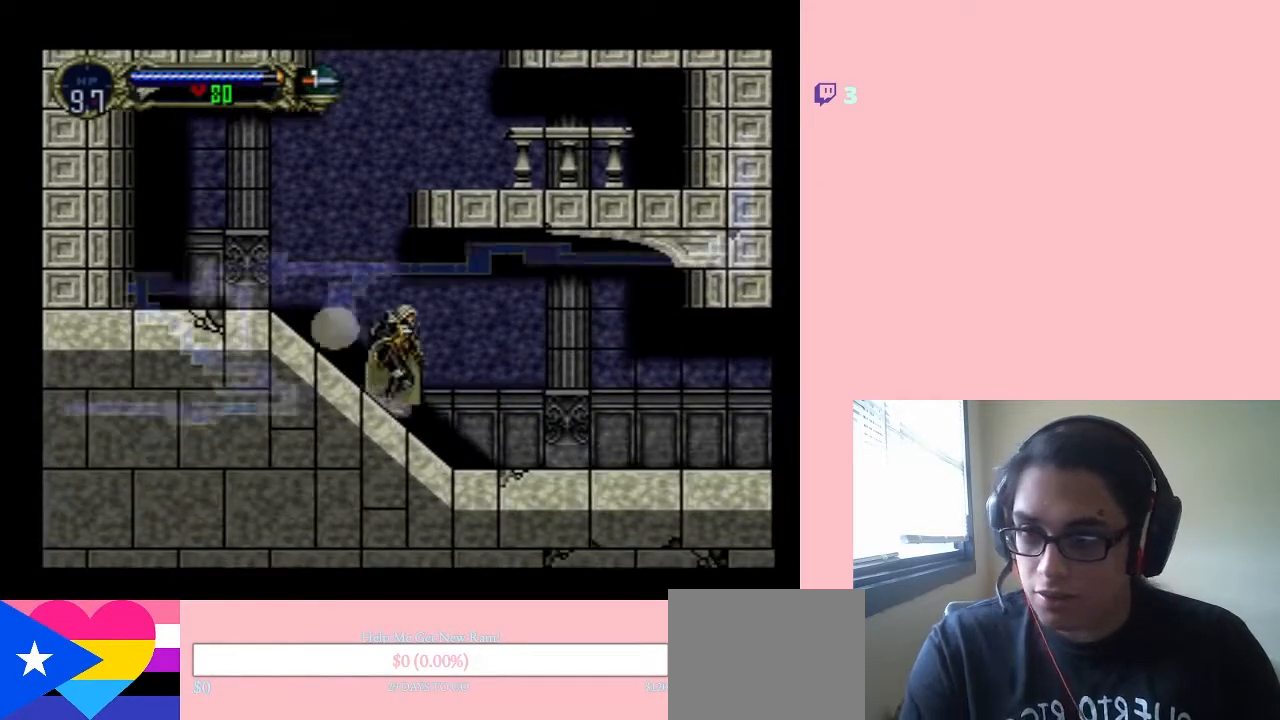
{"buttons": [], "left_stick": "center", "right_stick": "center", "events": [[83, "SELECT", "up"], [83, "left_stick", "center"]]}
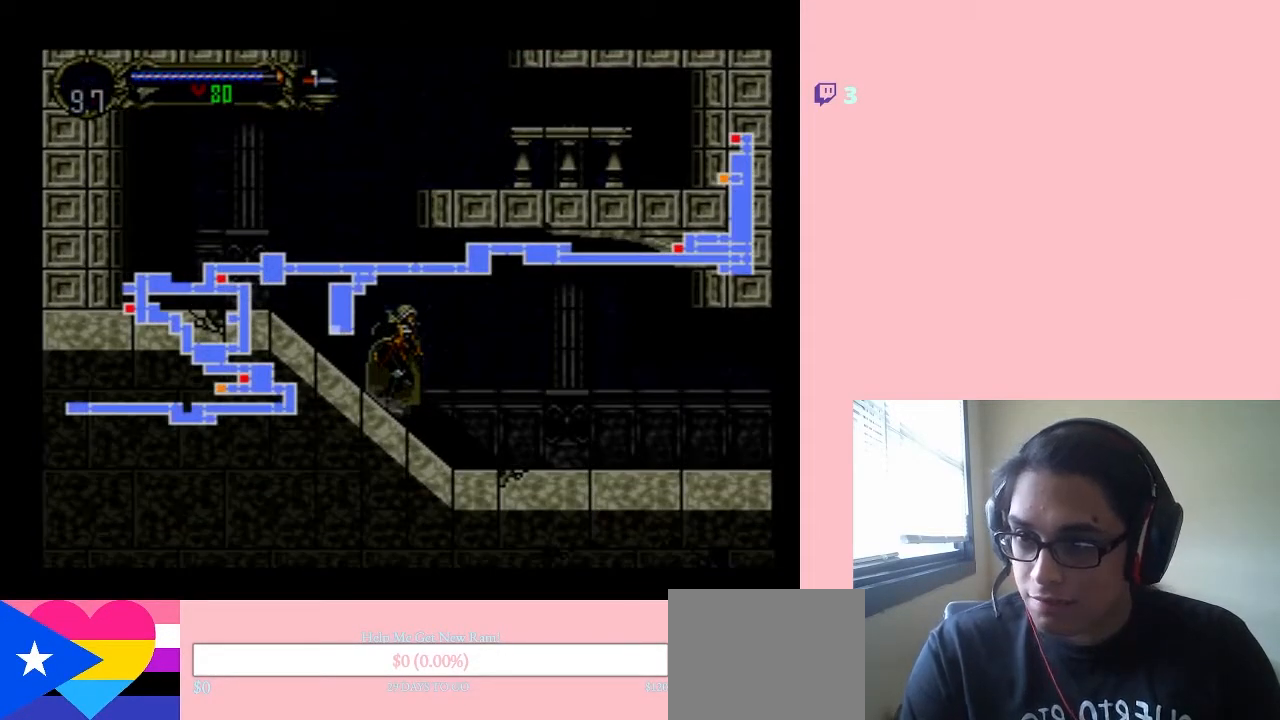
{"buttons": [], "left_stick": "center", "right_stick": "center", "events": []}
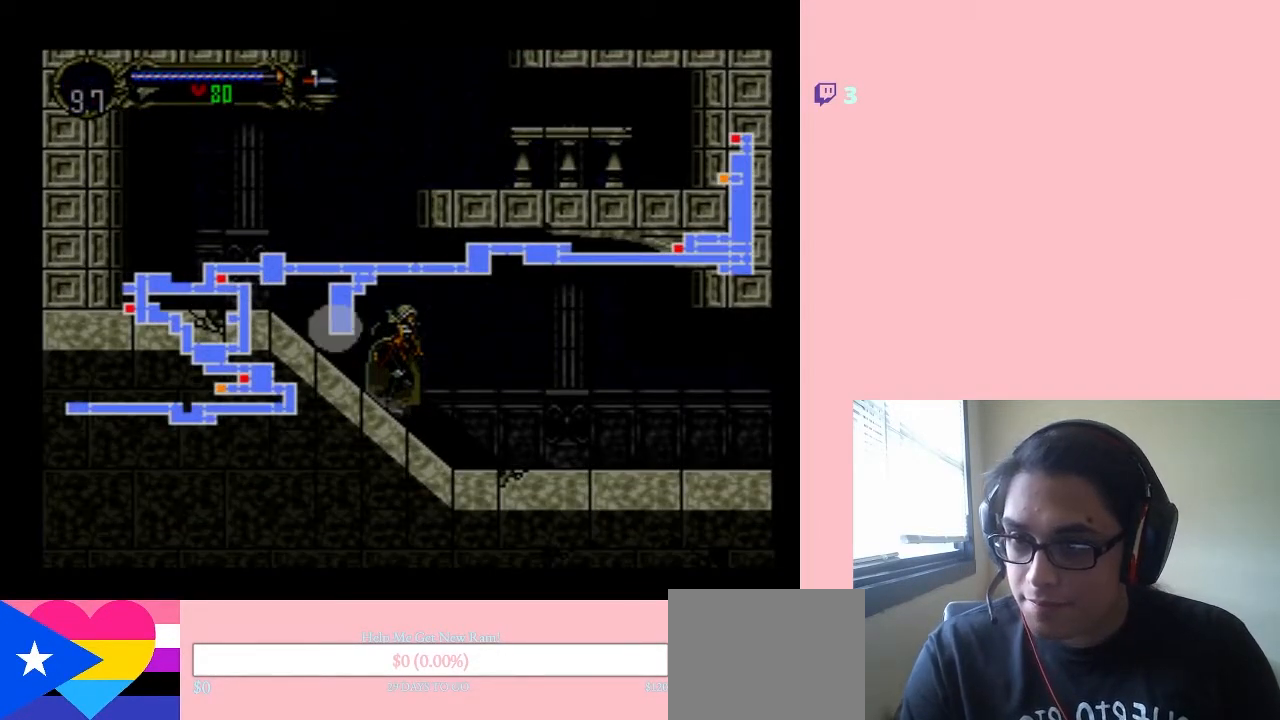
{"buttons": ["DPAD_RIGHT"], "left_stick": "center", "right_stick": "center", "events": [[217, "SELECT", "down"], [333, "SELECT", "up"], [450, "DPAD_RIGHT", "down"]]}
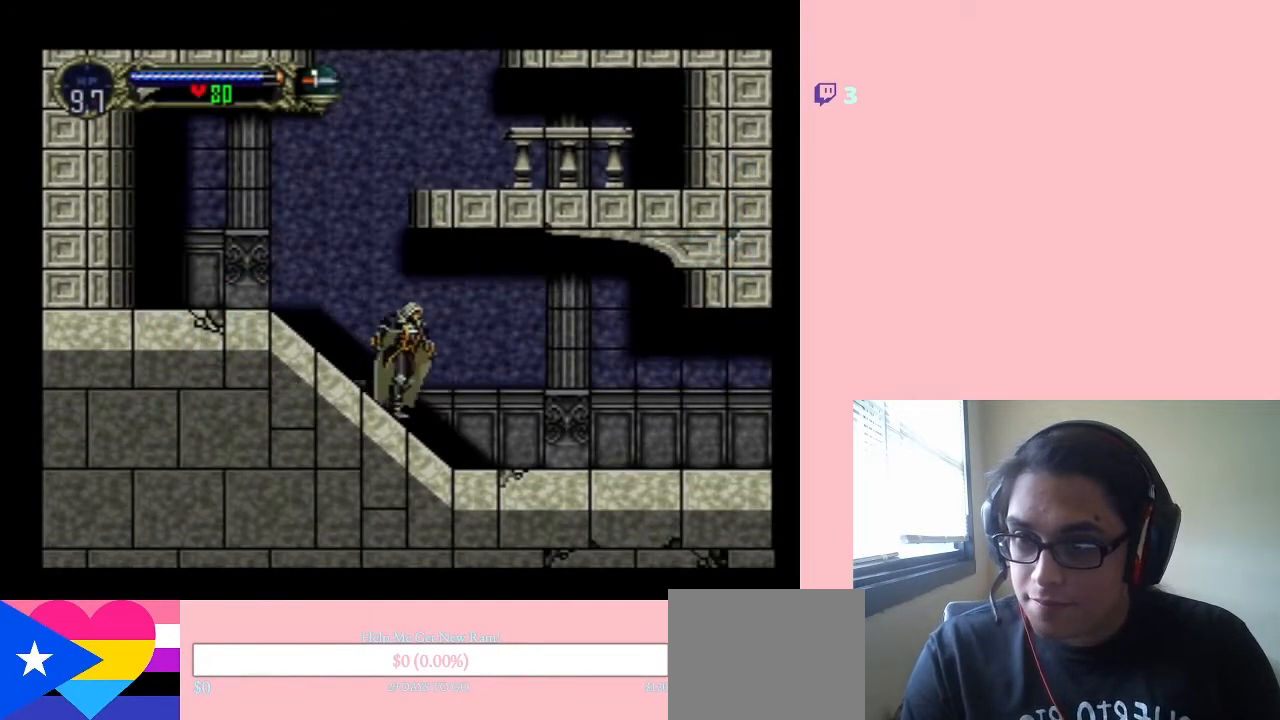
{"buttons": ["X"], "left_stick": "center", "right_stick": "center", "events": [[283, "DPAD_LEFT", "down"], [283, "DPAD_RIGHT", "up"], [367, "X", "down"], [400, "DPAD_LEFT", "up"]]}
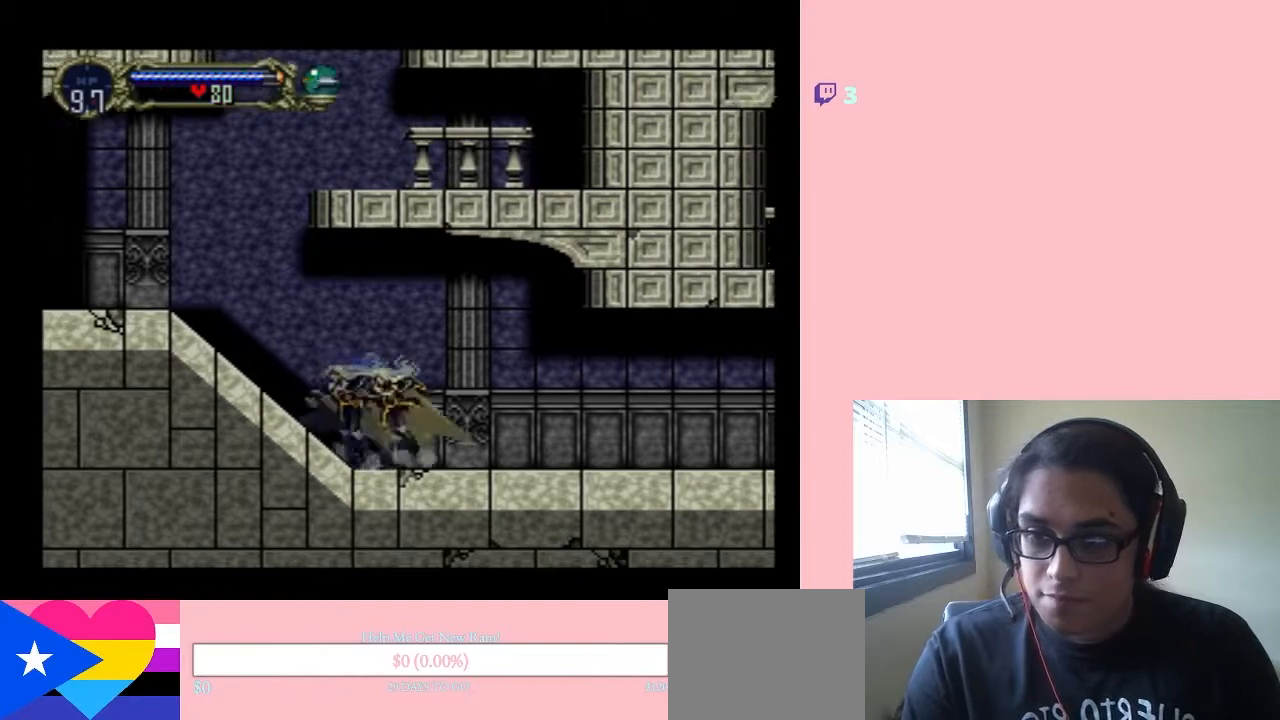
{"buttons": ["X"], "left_stick": "center", "right_stick": "center", "events": [[183, "X", "up"], [233, "X", "down"], [333, "X", "up"], [417, "X", "down"]]}
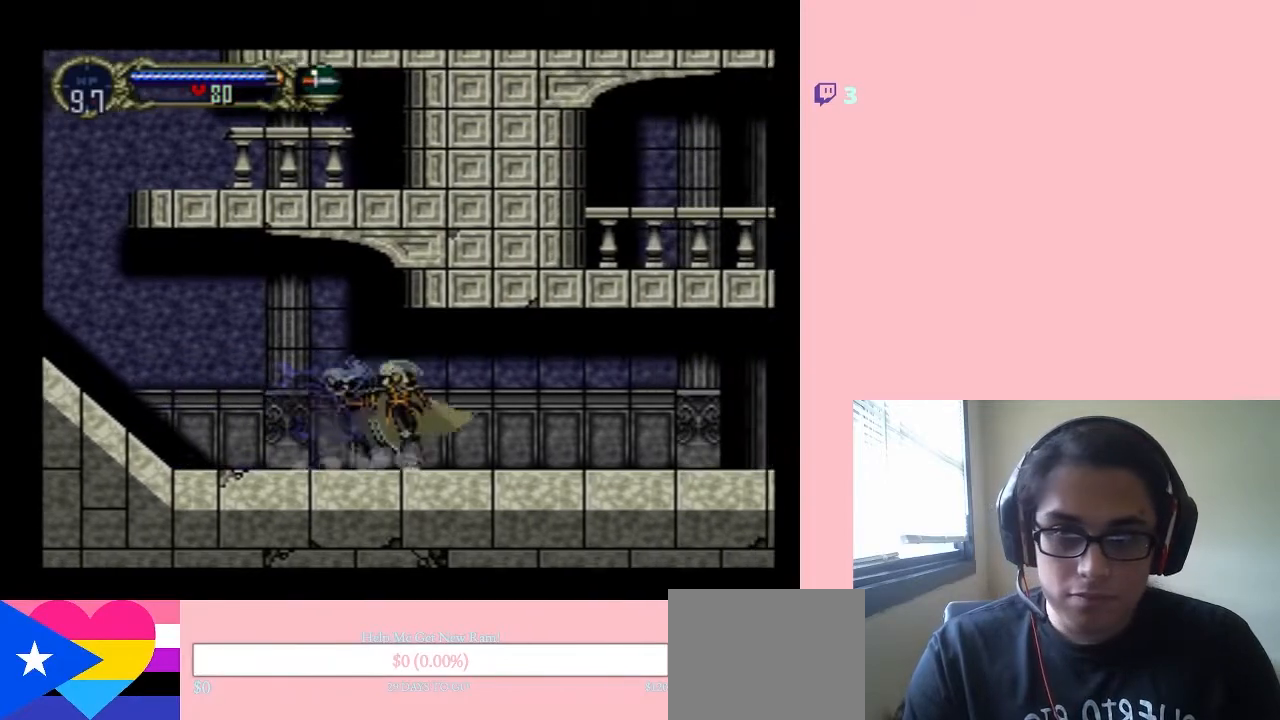
{"buttons": ["X"], "left_stick": "center", "right_stick": "center", "events": [[17, "X", "up"], [100, "X", "down"], [183, "X", "up"], [250, "X", "down"], [367, "X", "up"], [433, "X", "down"]]}
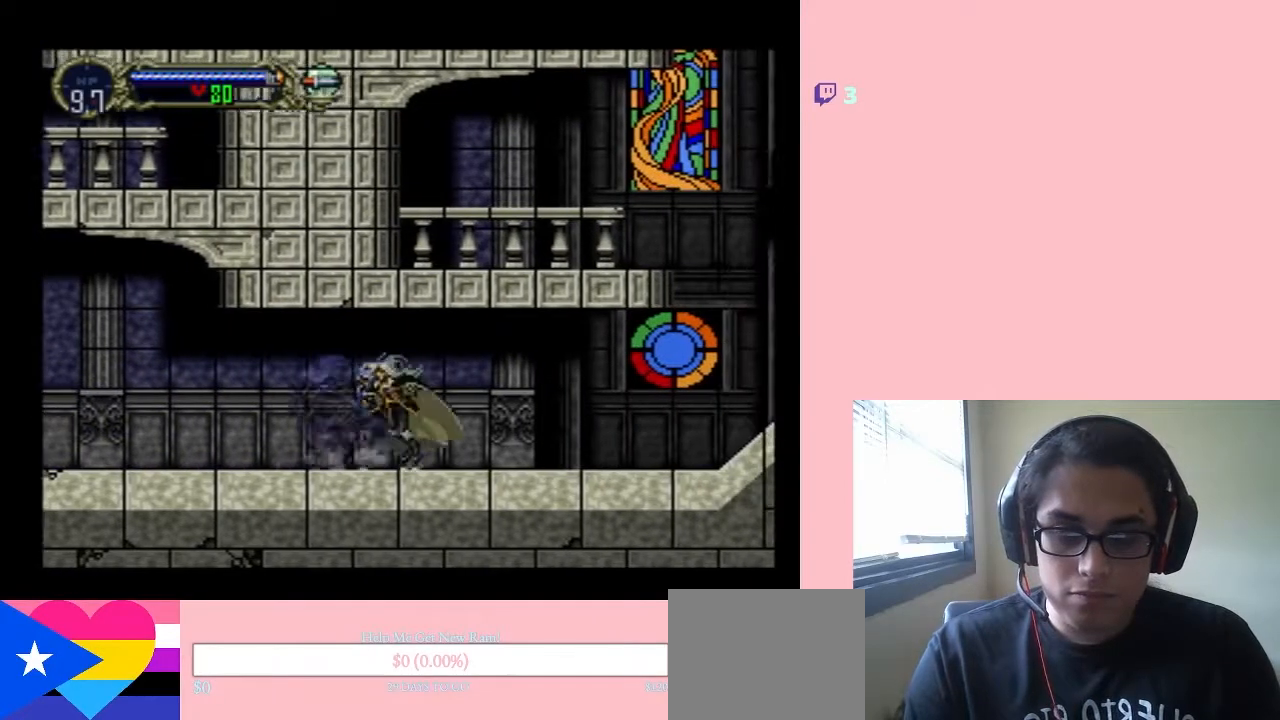
{"buttons": ["X"], "left_stick": "center", "right_stick": "center", "events": [[50, "X", "up"], [117, "X", "down"], [200, "X", "up"], [300, "X", "down"], [400, "X", "up"], [483, "X", "down"]]}
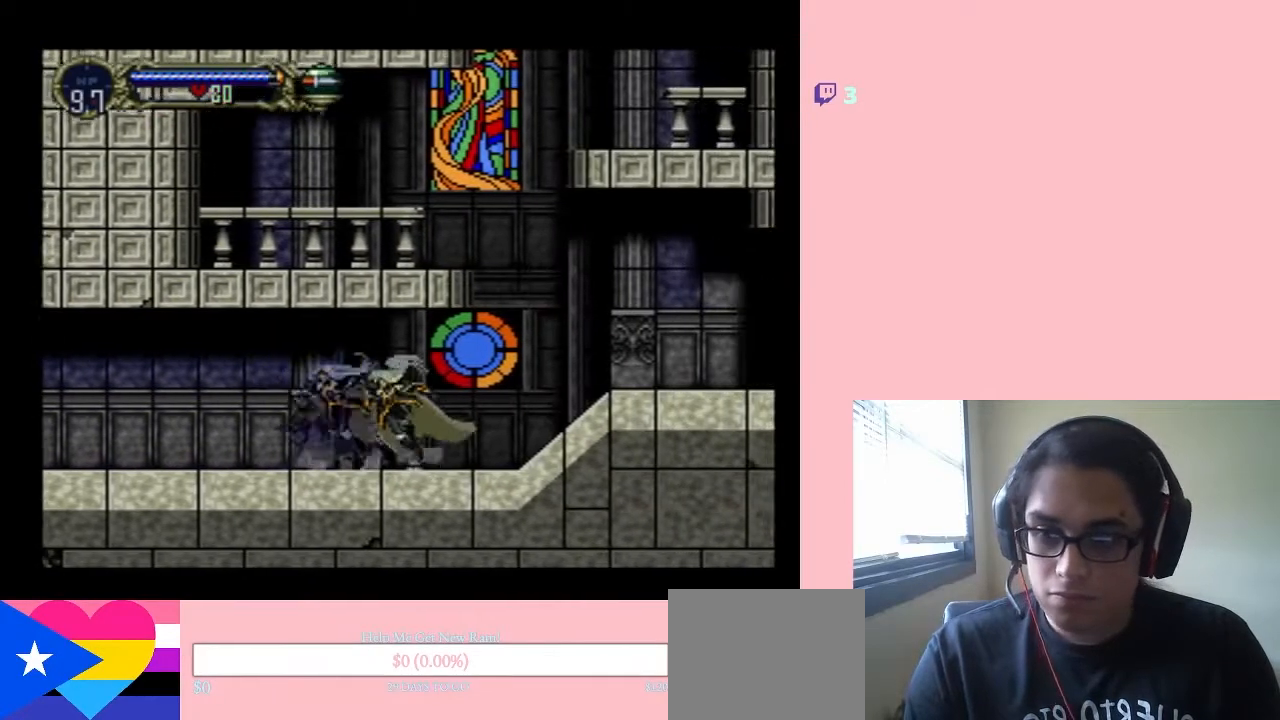
{"buttons": [], "left_stick": "center", "right_stick": "center", "events": [[267, "X", "up"], [333, "X", "down"], [433, "X", "up"]]}
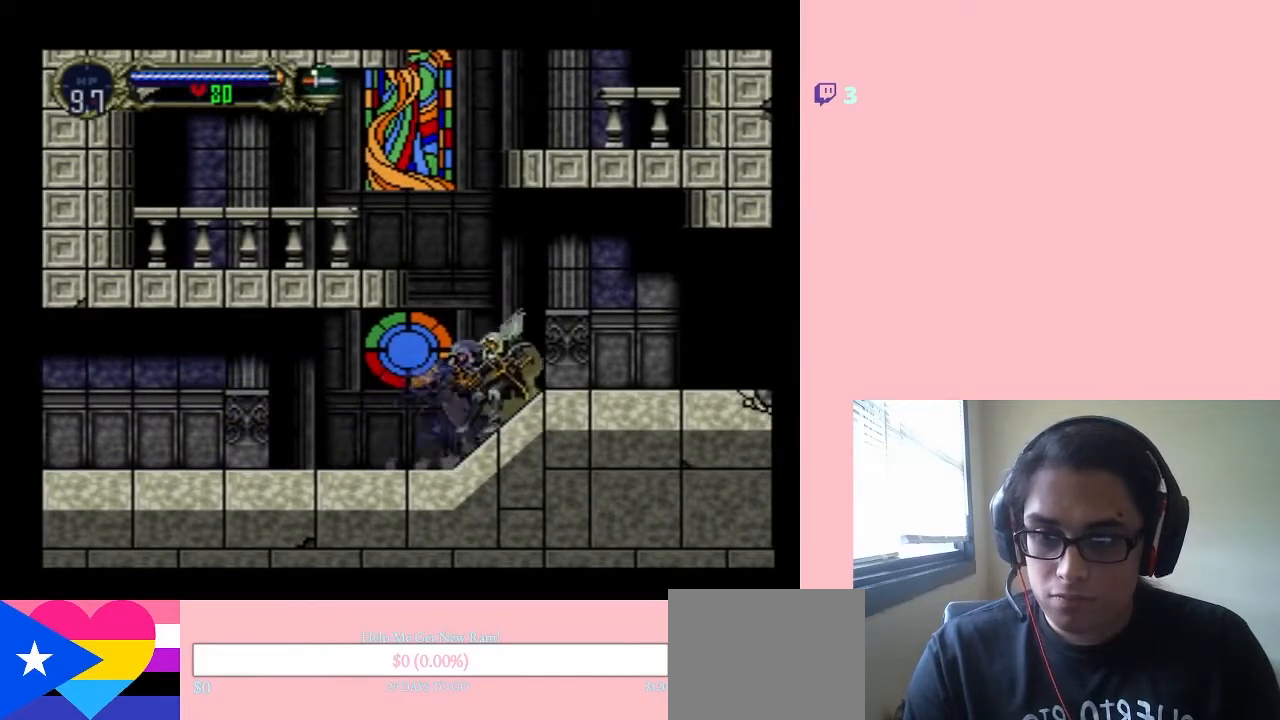
{"buttons": [], "left_stick": "center", "right_stick": "center", "events": [[50, "B", "down"], [117, "DPAD_RIGHT", "down"], [150, "B", "up"], [333, "DPAD_RIGHT", "up"]]}
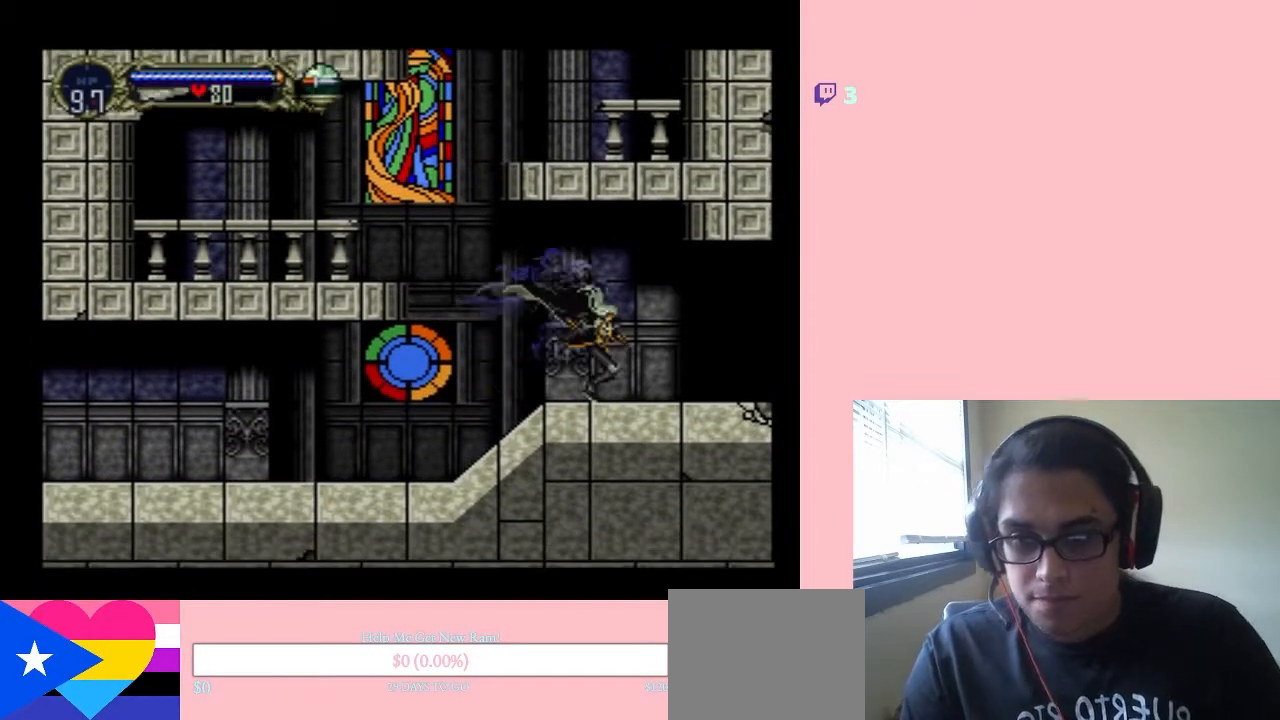
{"buttons": [], "left_stick": "center", "right_stick": "center", "events": []}
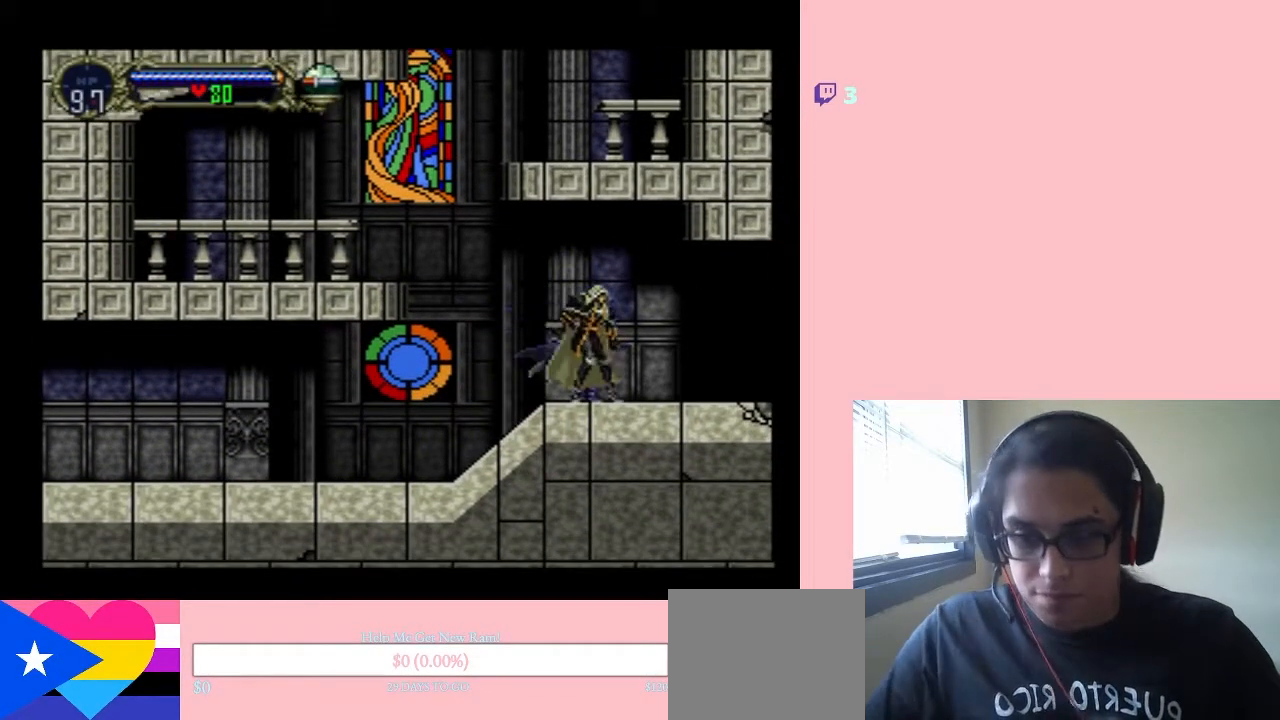
{"buttons": [], "left_stick": "center", "right_stick": "center", "events": []}
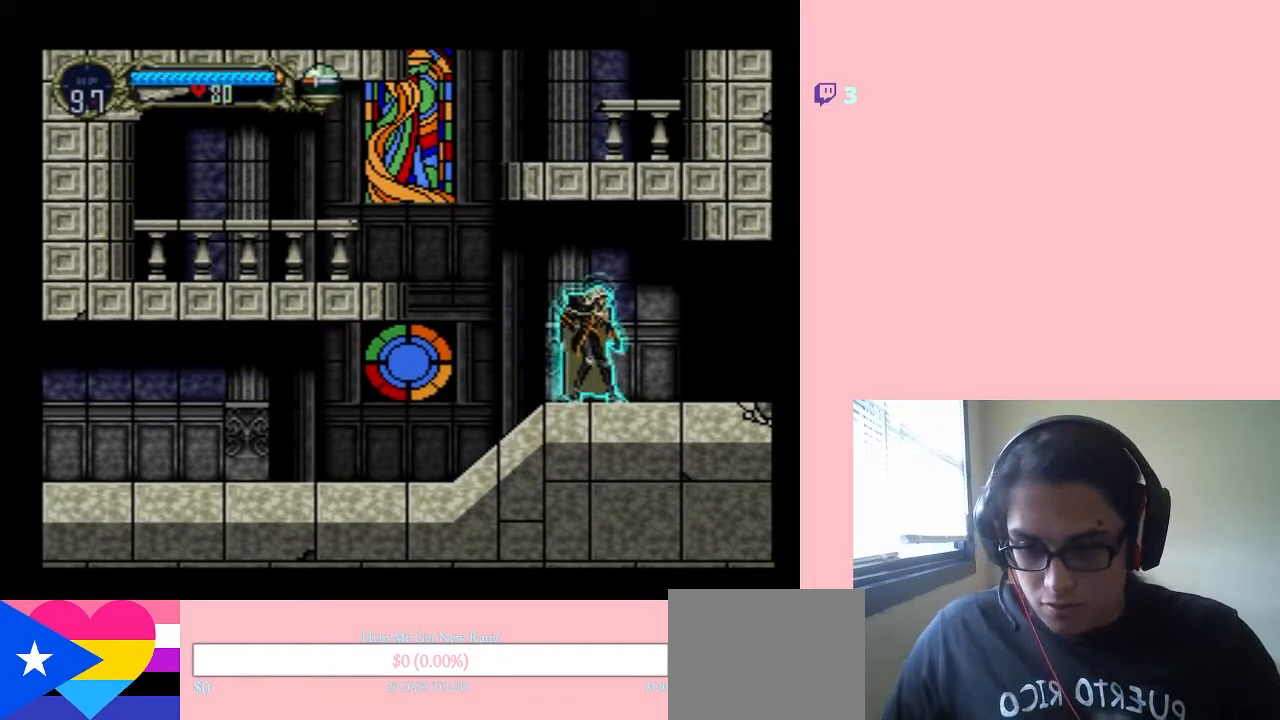
{"buttons": [], "left_stick": "center", "right_stick": "center", "events": []}
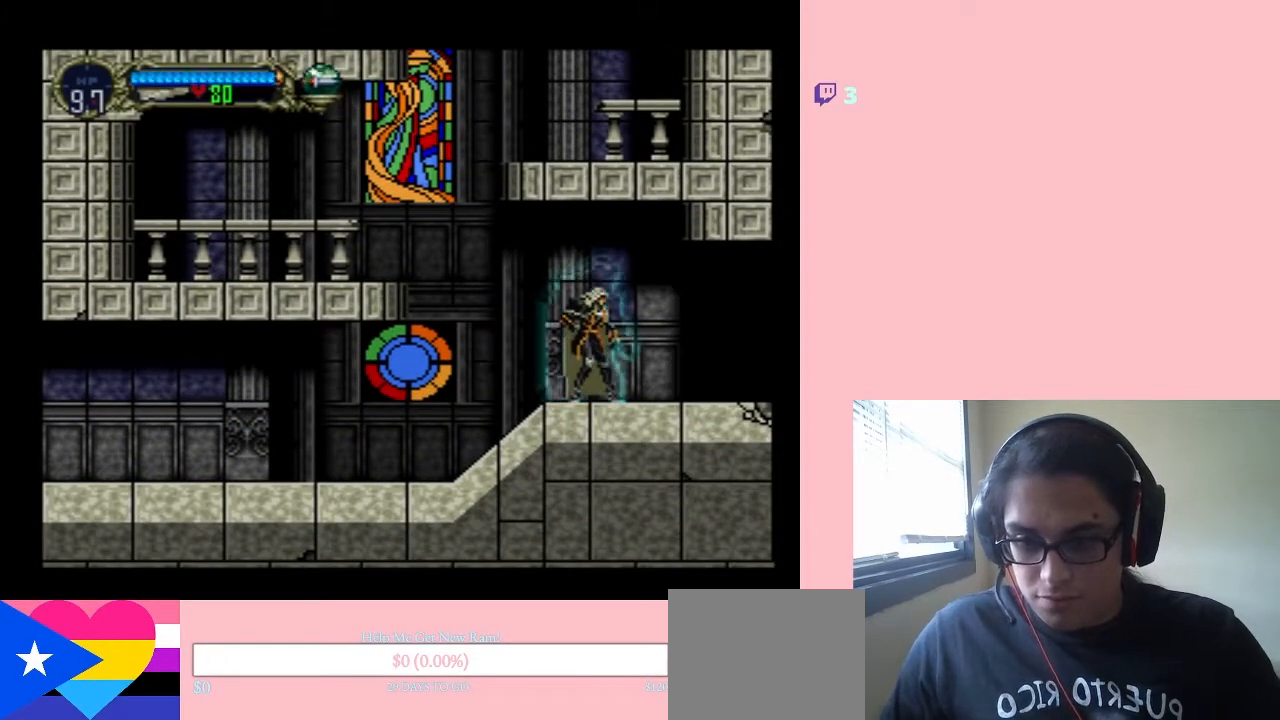
{"buttons": [], "left_stick": "center", "right_stick": "center", "events": []}
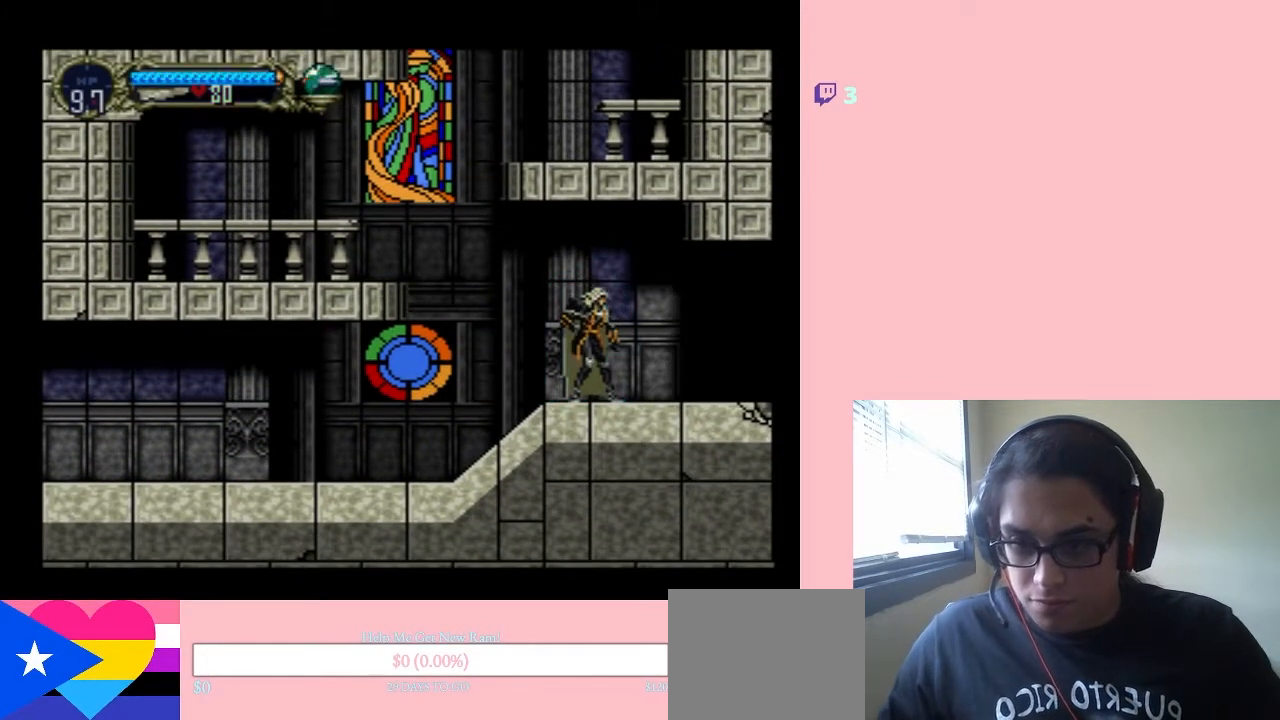
{"buttons": [], "left_stick": "center", "right_stick": "center", "events": []}